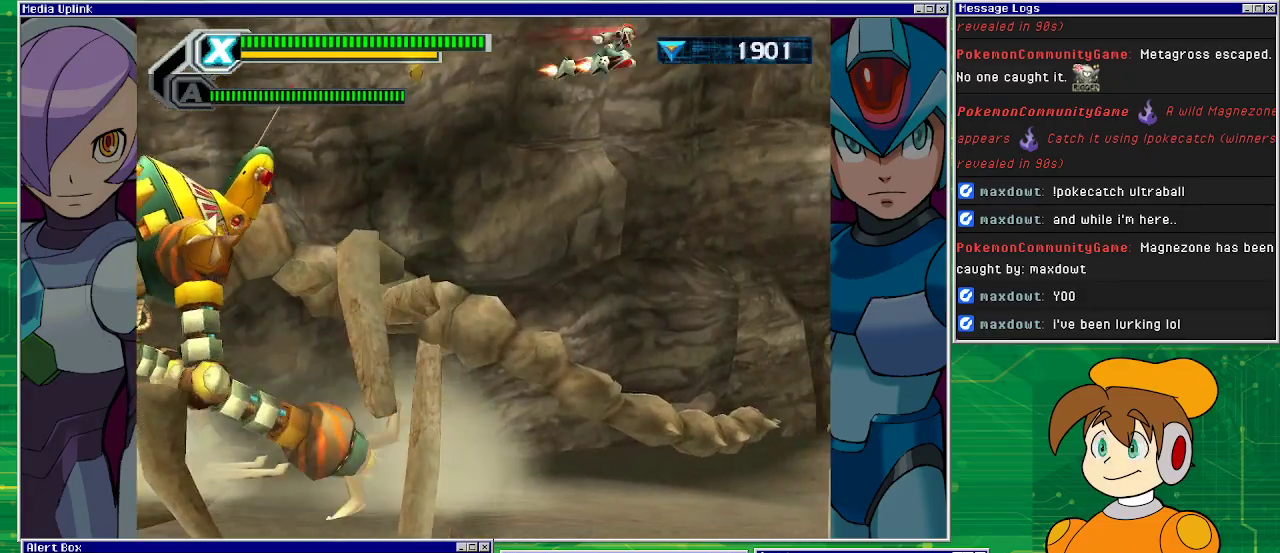
Gameplay with a controller (PlayStation layout); each line is a JSON object with the inputs held at the frame after it. "events" lists button and stick changes between this image and that frame as [ms after this image, input, new state], when the widget could be followed in between. Not read: L2 L3 R1 R2 R3 right_stick.
{"buttons": ["CROSS", "DPAD_RIGHT"], "left_stick": "center", "events": []}
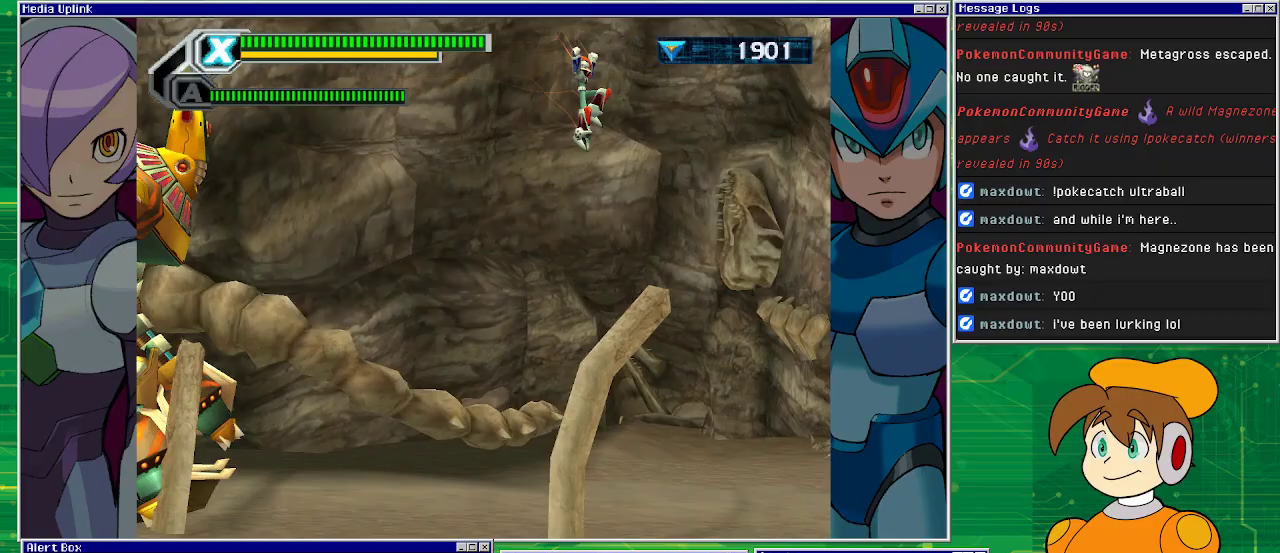
{"buttons": ["DPAD_RIGHT"], "left_stick": "center", "events": [[33, "CROSS", "up"]]}
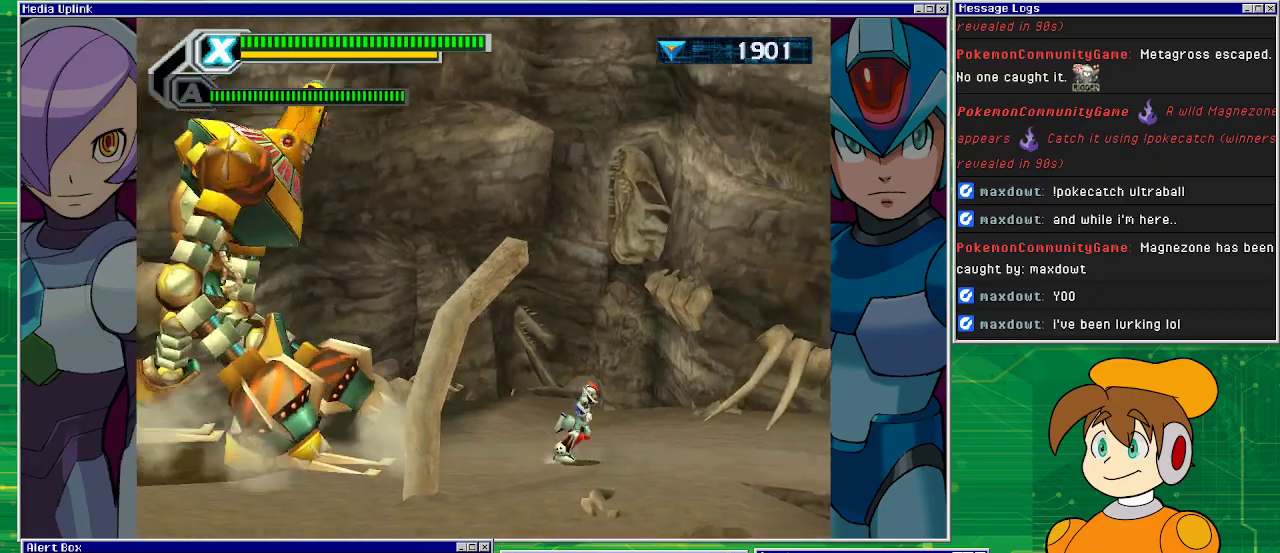
{"buttons": ["DPAD_RIGHT"], "left_stick": "center", "events": []}
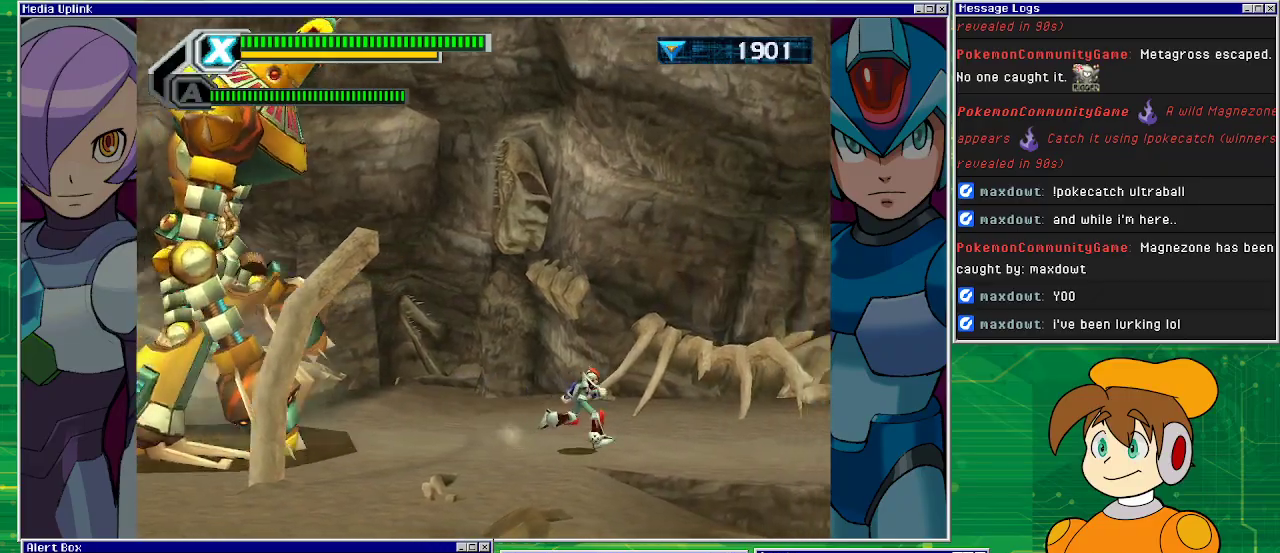
{"buttons": ["DPAD_RIGHT"], "left_stick": "center", "events": []}
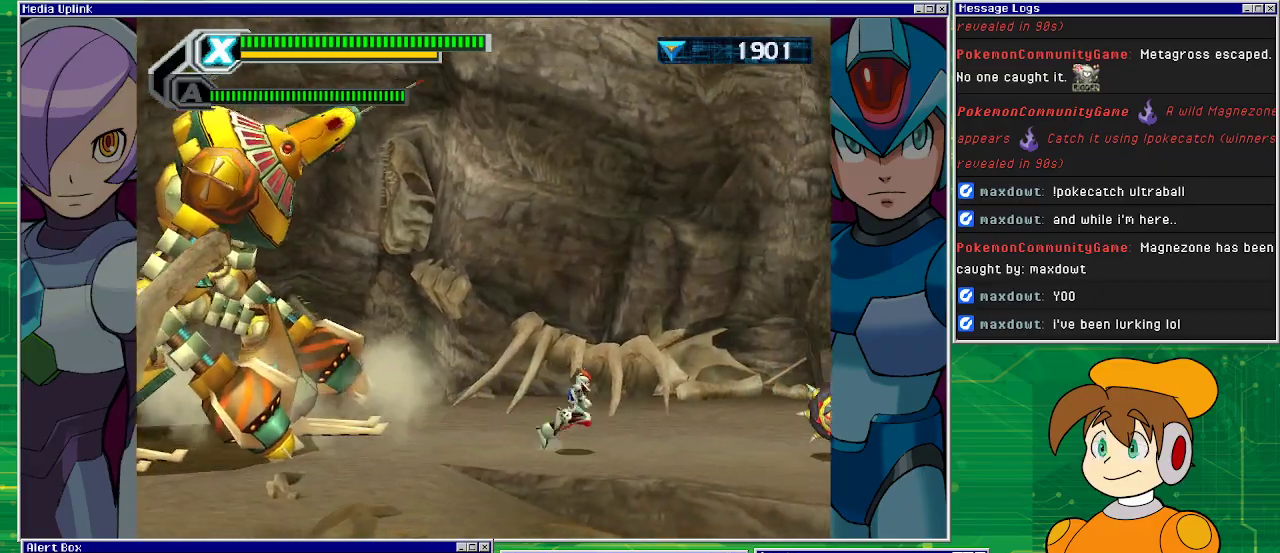
{"buttons": ["CROSS", "DPAD_RIGHT"], "left_stick": "center", "events": [[367, "CROSS", "down"]]}
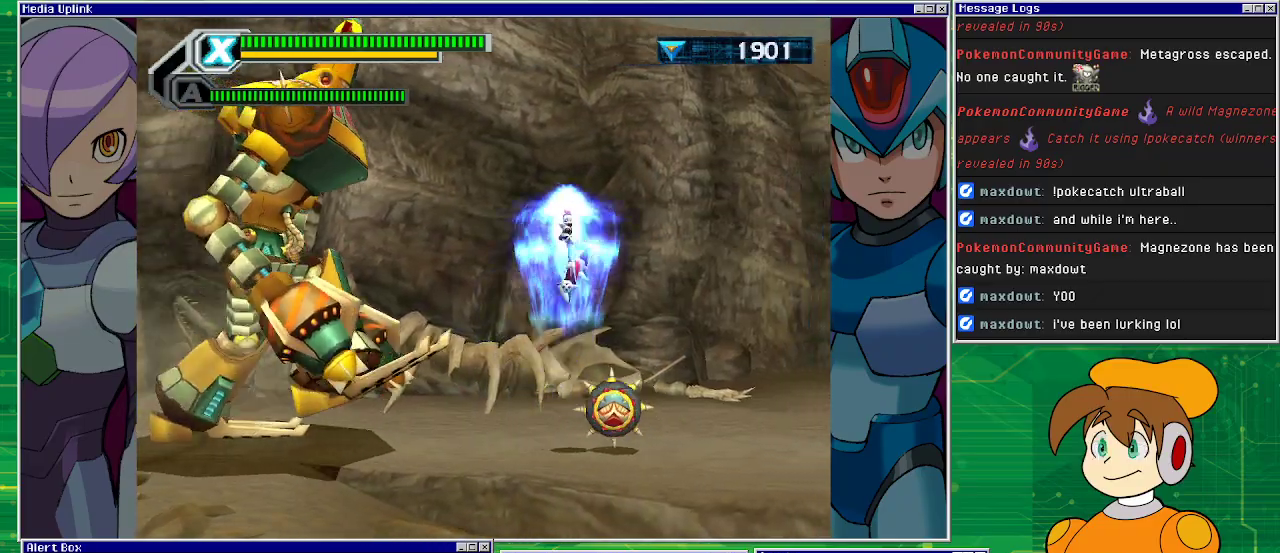
{"buttons": ["DPAD_RIGHT"], "left_stick": "center", "events": [[267, "CROSS", "up"]]}
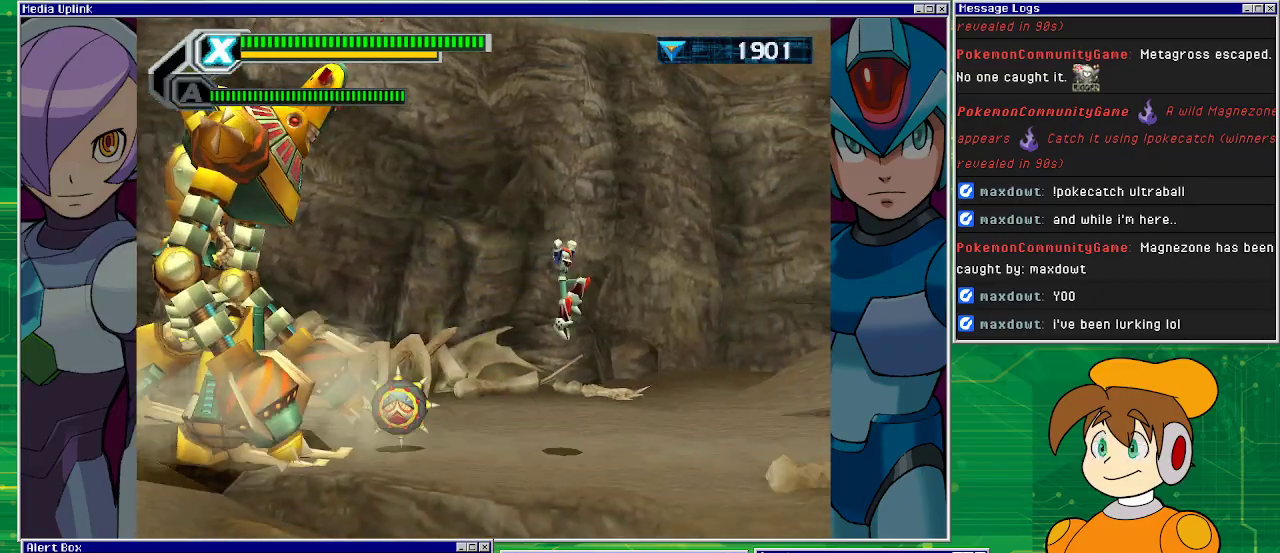
{"buttons": ["DPAD_RIGHT"], "left_stick": "center", "events": []}
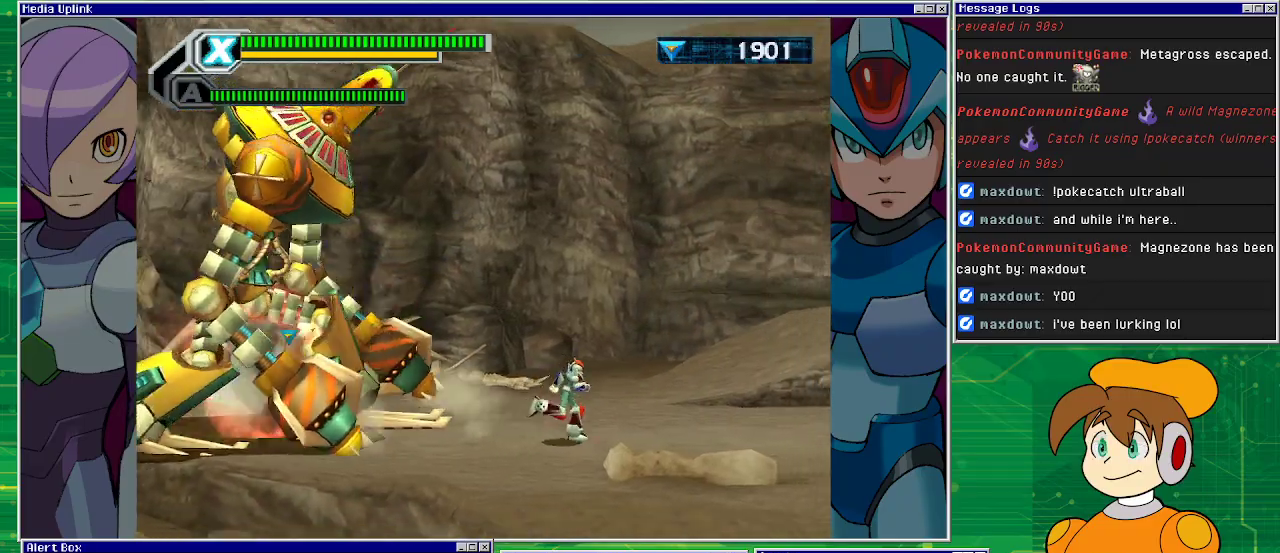
{"buttons": ["DPAD_RIGHT"], "left_stick": "center", "events": []}
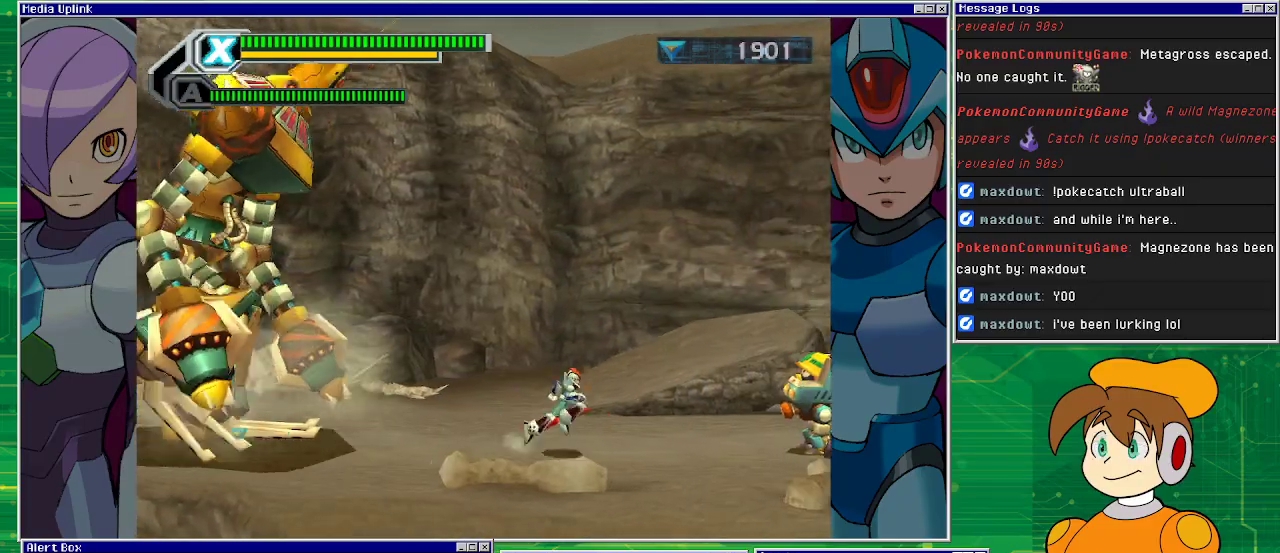
{"buttons": ["CROSS", "DPAD_RIGHT"], "left_stick": "center", "events": [[500, "CROSS", "down"]]}
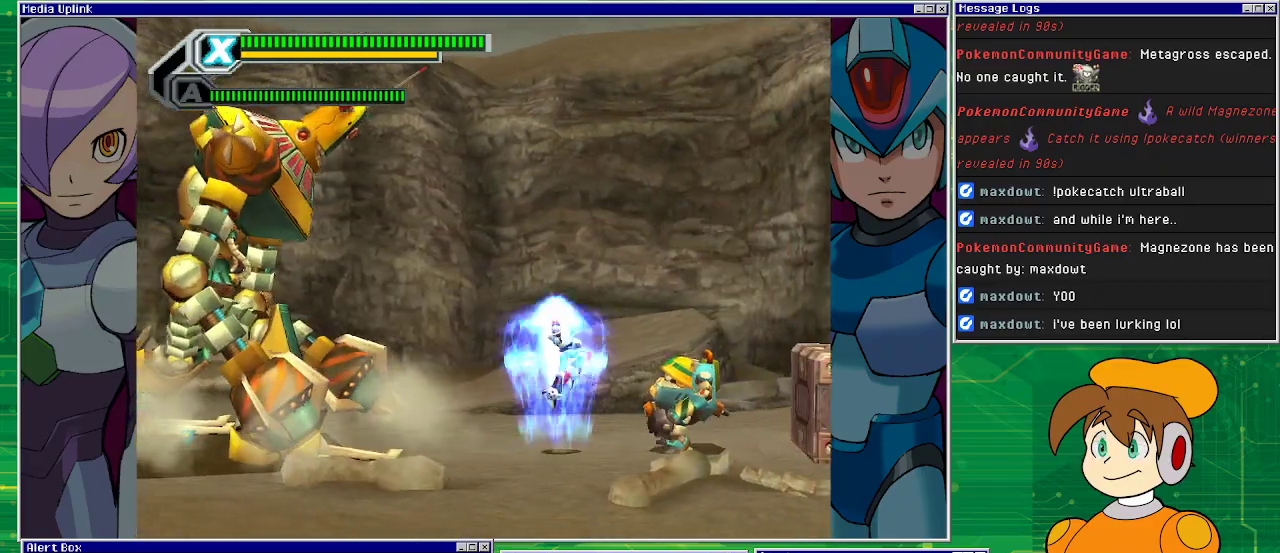
{"buttons": ["CROSS", "DPAD_RIGHT"], "left_stick": "center", "events": []}
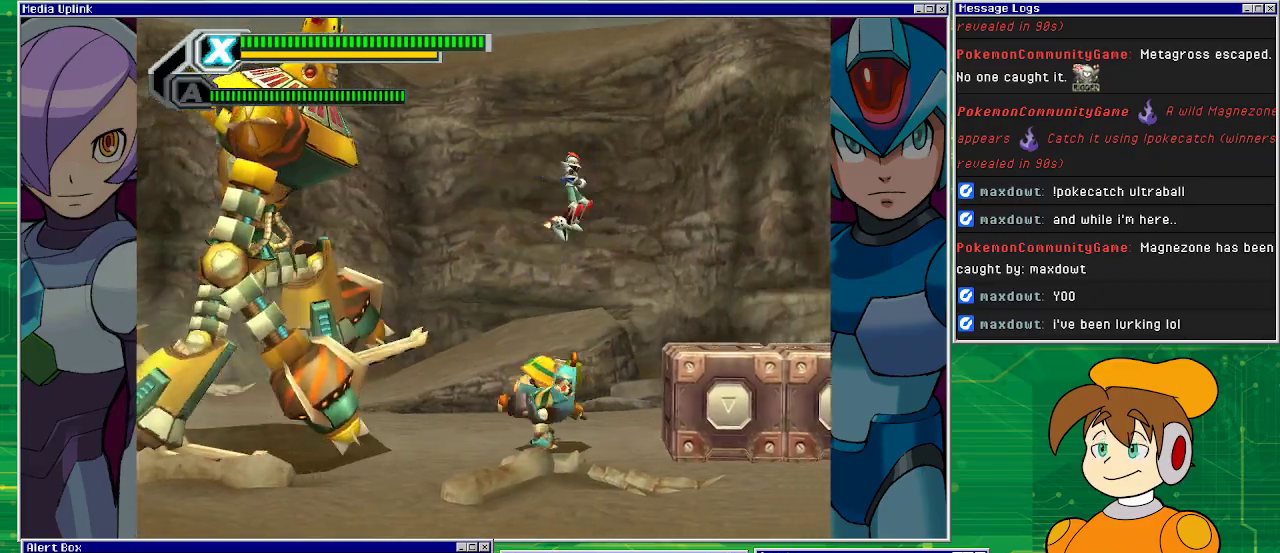
{"buttons": ["DPAD_RIGHT"], "left_stick": "center", "events": [[100, "CROSS", "up"]]}
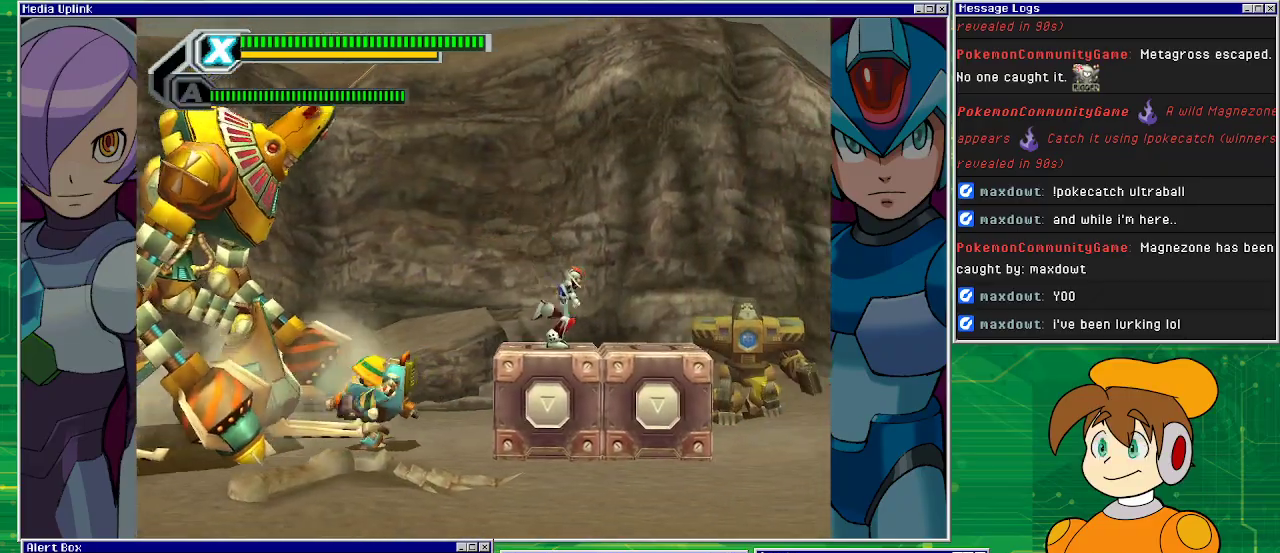
{"buttons": ["DPAD_RIGHT"], "left_stick": "center", "events": []}
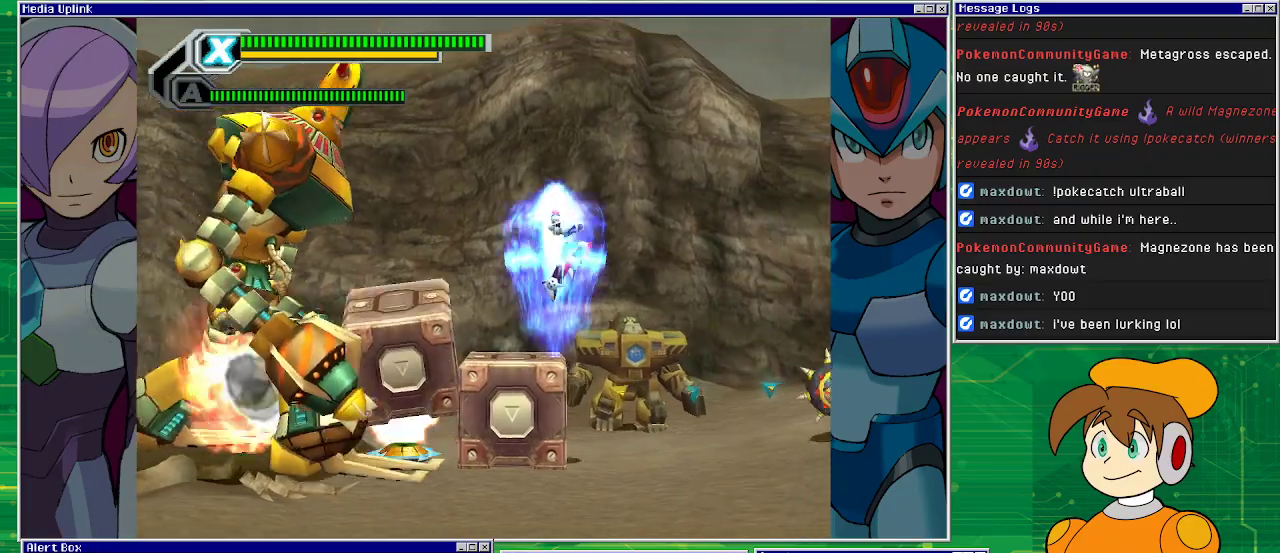
{"buttons": ["CROSS", "DPAD_RIGHT"], "left_stick": "center", "events": [[33, "CROSS", "down"]]}
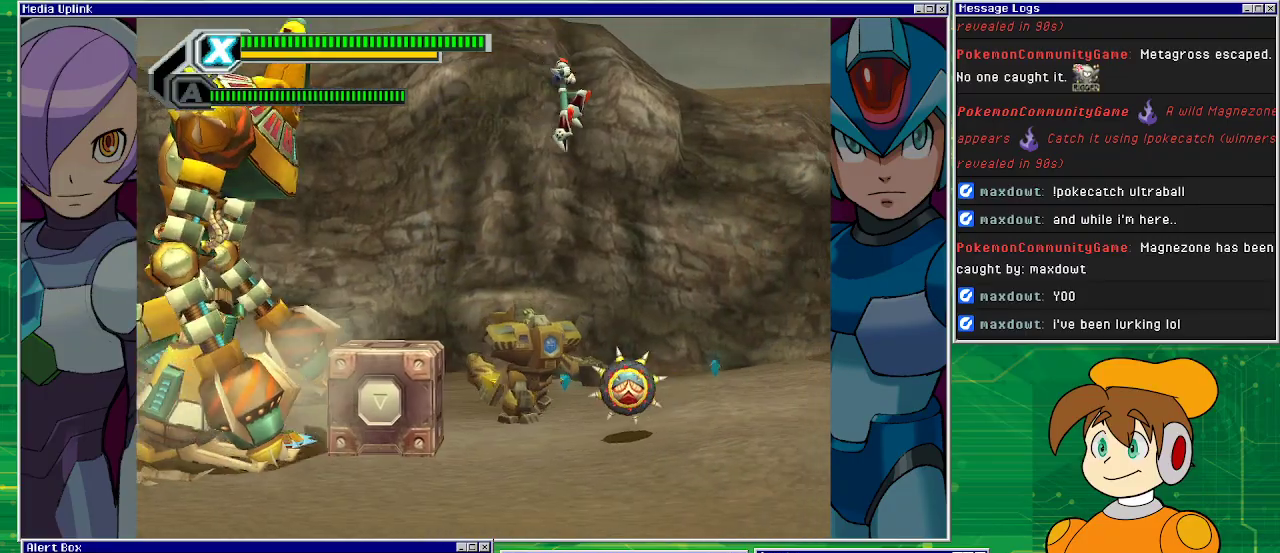
{"buttons": ["DPAD_RIGHT"], "left_stick": "center", "events": [[67, "CROSS", "up"]]}
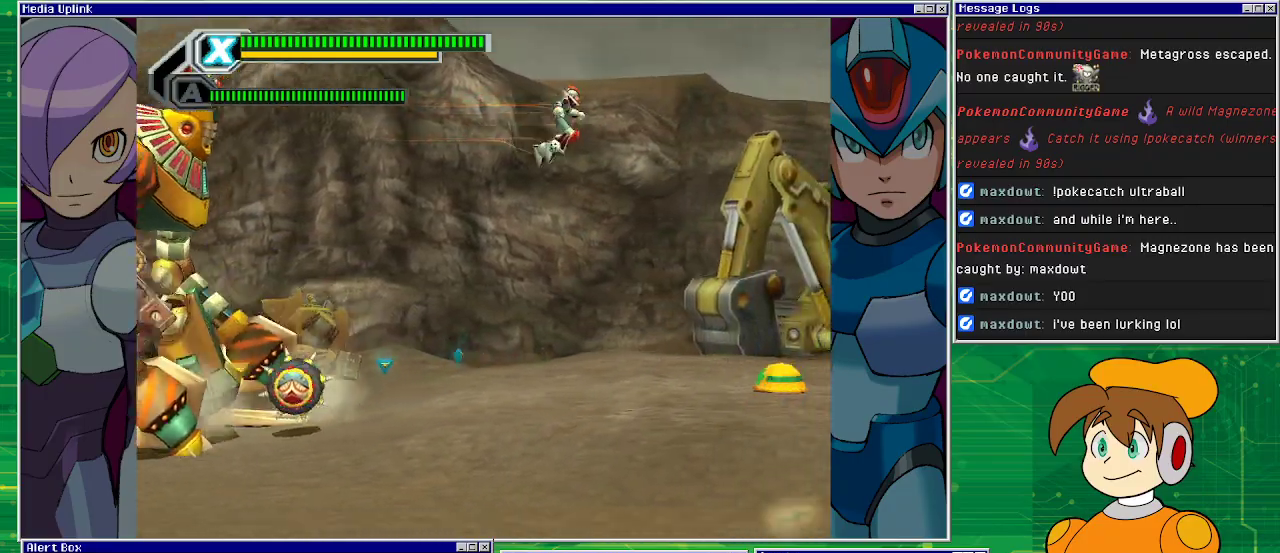
{"buttons": ["DPAD_RIGHT"], "left_stick": "center", "events": []}
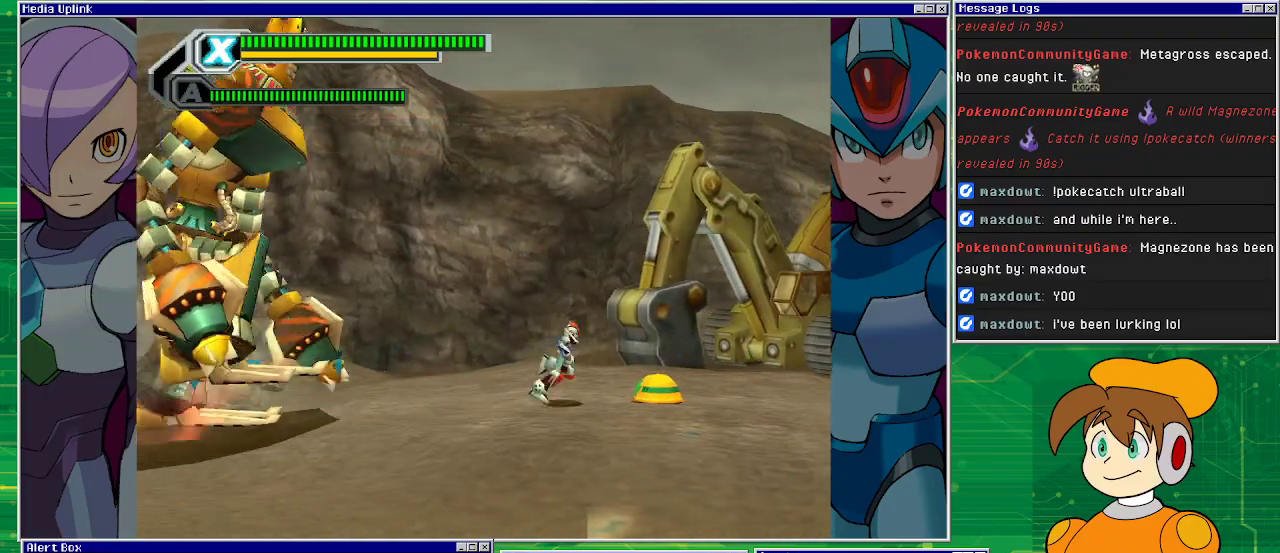
{"buttons": ["CROSS", "DPAD_RIGHT"], "left_stick": "center", "events": [[67, "CROSS", "down"]]}
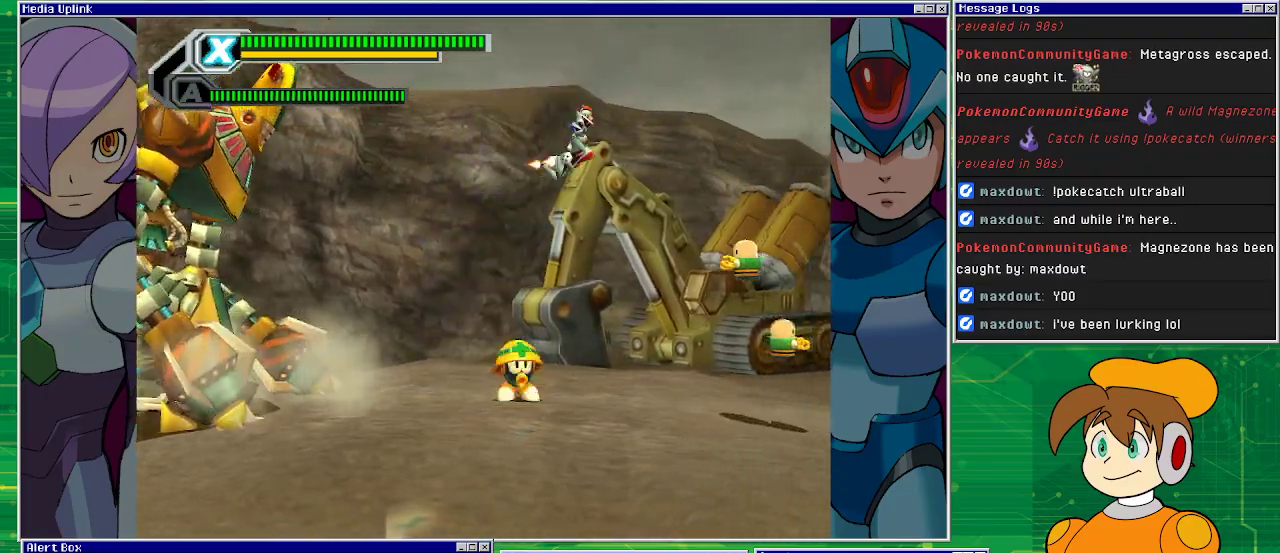
{"buttons": ["CROSS", "DPAD_RIGHT"], "left_stick": "center", "events": []}
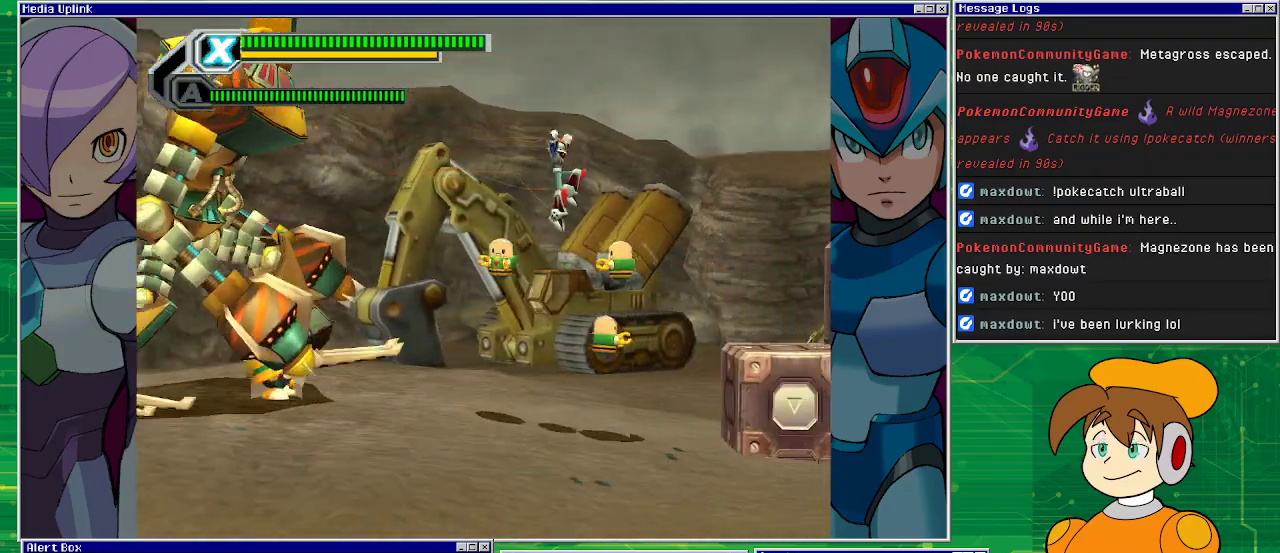
{"buttons": ["DPAD_RIGHT"], "left_stick": "center", "events": [[33, "CROSS", "up"], [200, "DPAD_RIGHT", "up"], [500, "DPAD_RIGHT", "down"]]}
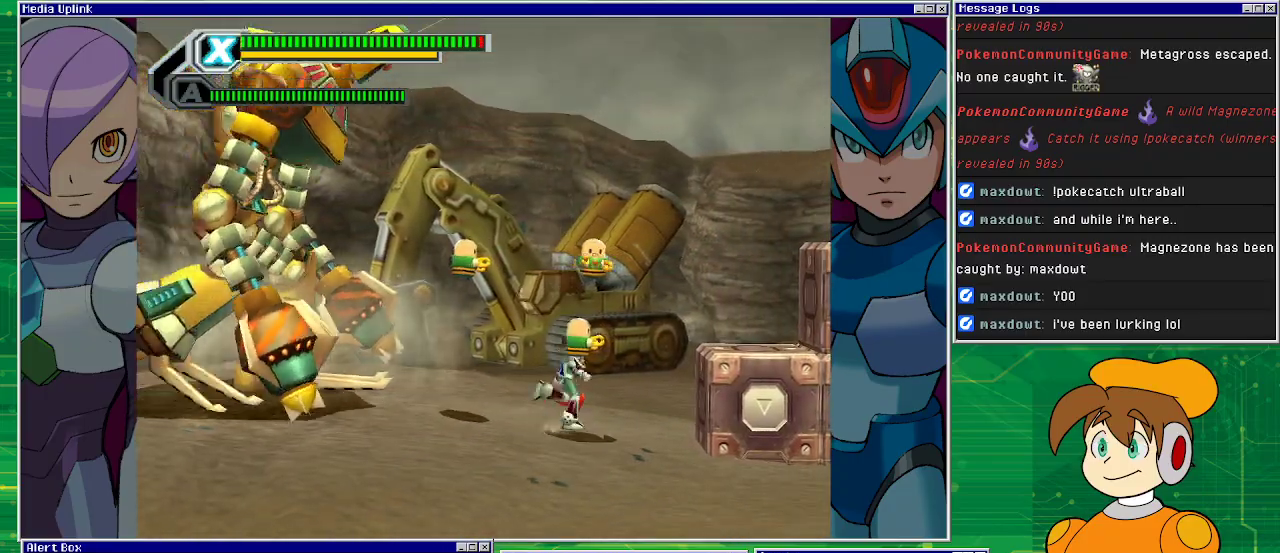
{"buttons": ["CROSS", "DPAD_RIGHT"], "left_stick": "center", "events": [[100, "CROSS", "down"]]}
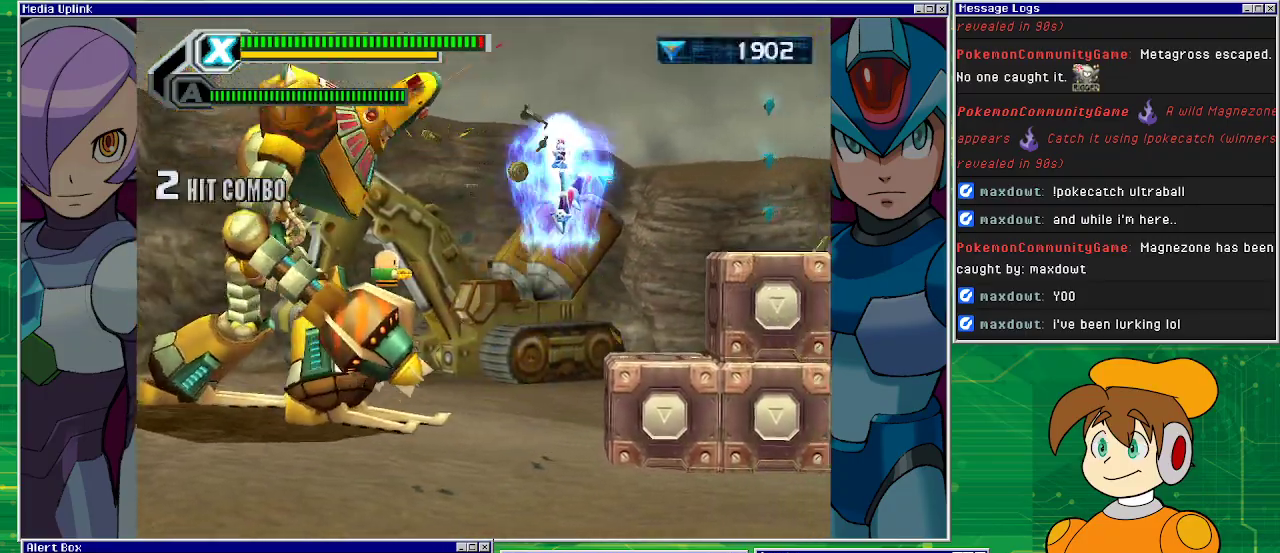
{"buttons": [], "left_stick": "center", "events": [[167, "CROSS", "up"], [367, "DPAD_RIGHT", "up"]]}
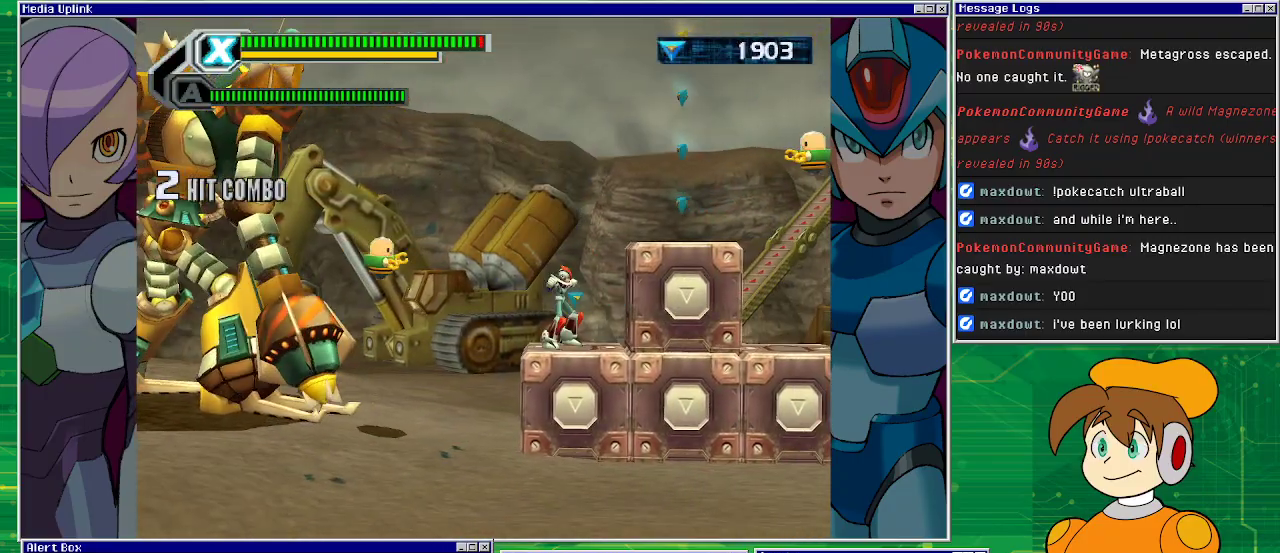
{"buttons": [], "left_stick": "center", "events": [[67, "CROSS", "down"], [100, "DPAD_RIGHT", "down"], [333, "CROSS", "up"], [467, "DPAD_RIGHT", "up"]]}
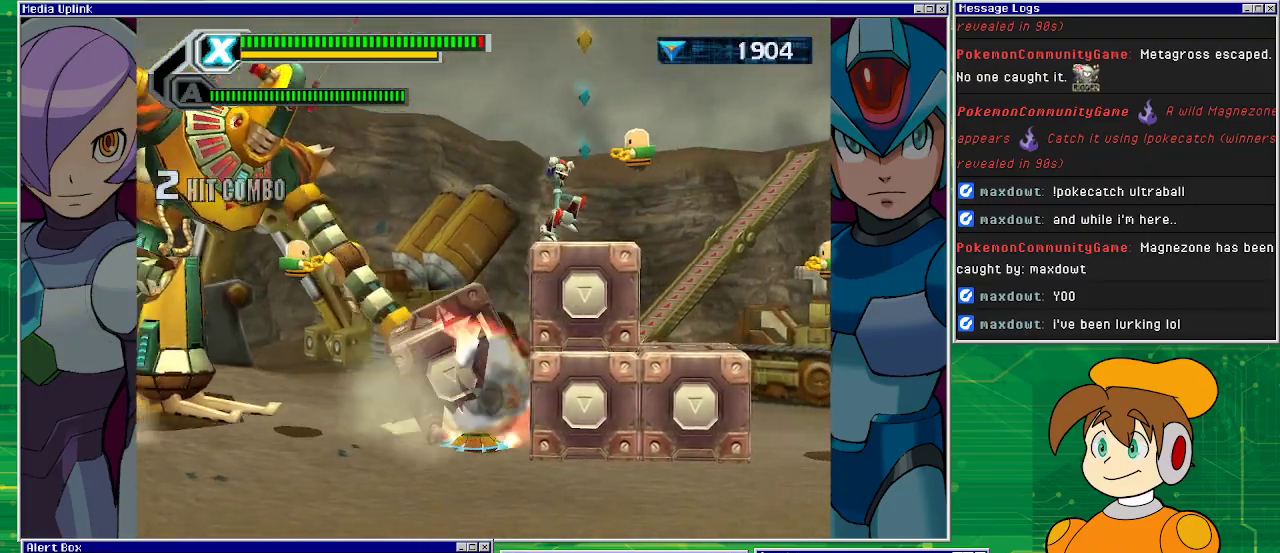
{"buttons": ["CROSS", "DPAD_RIGHT"], "left_stick": "center", "events": [[133, "DPAD_RIGHT", "down"], [167, "CROSS", "down"], [267, "DPAD_RIGHT", "up"], [467, "DPAD_RIGHT", "down"]]}
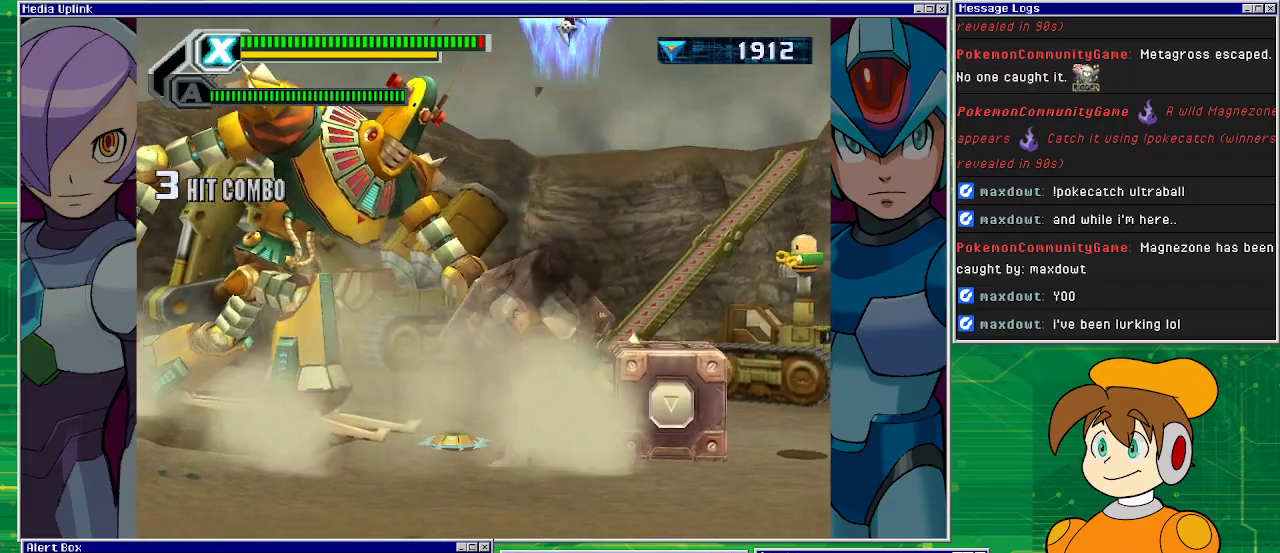
{"buttons": [], "left_stick": "center", "events": [[333, "CROSS", "up"], [433, "DPAD_RIGHT", "up"]]}
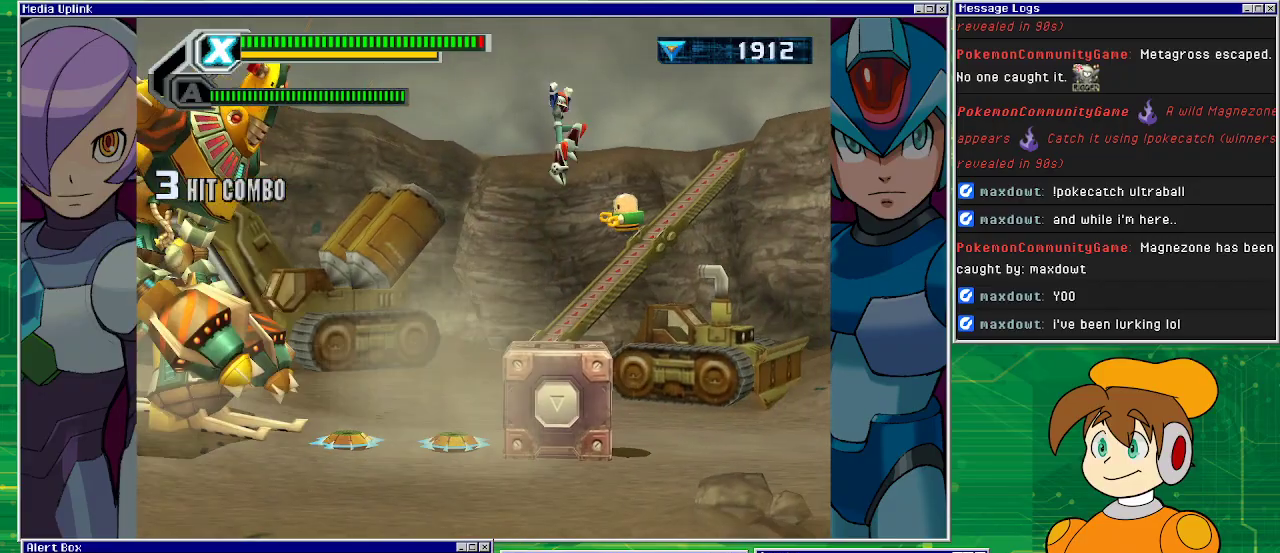
{"buttons": ["CROSS", "DPAD_RIGHT"], "left_stick": "center", "events": [[333, "DPAD_RIGHT", "down"], [367, "CROSS", "down"]]}
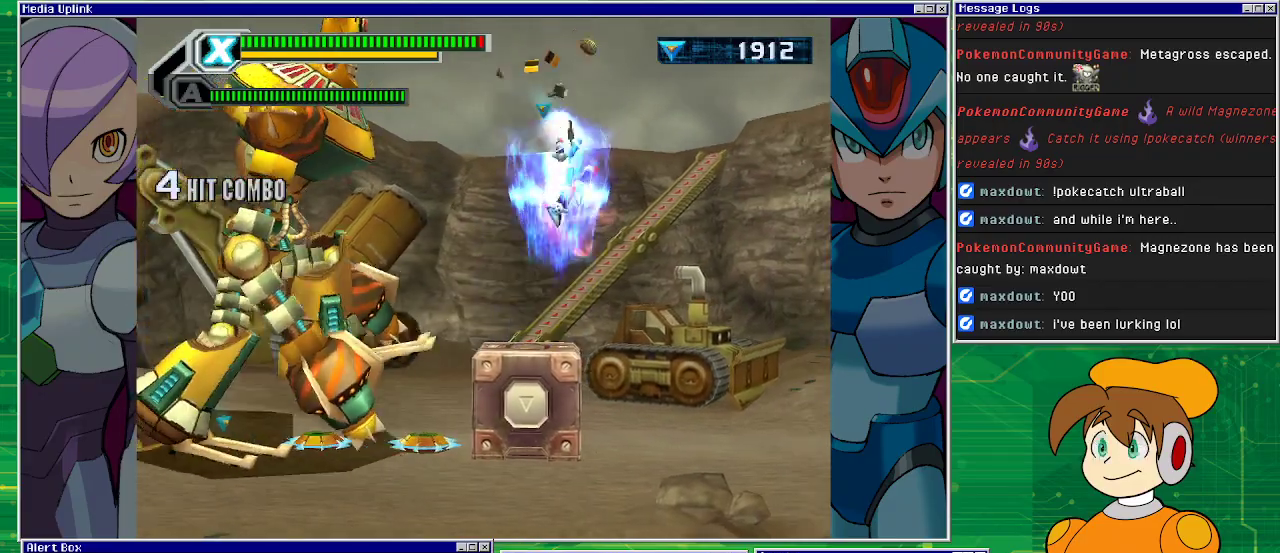
{"buttons": ["DPAD_RIGHT"], "left_stick": "center", "events": [[400, "CROSS", "up"]]}
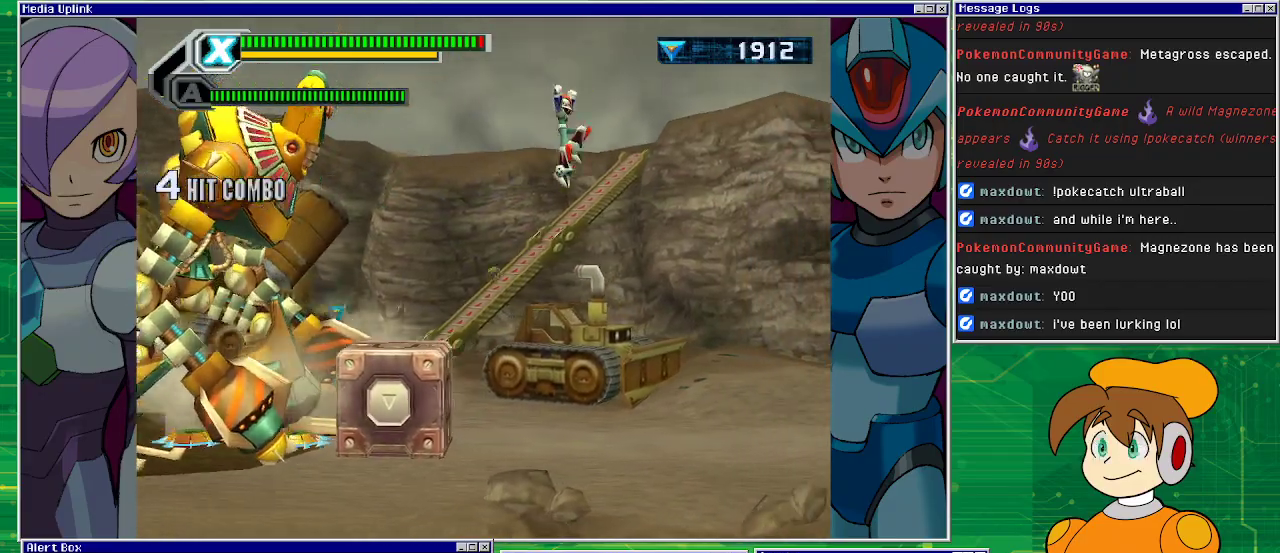
{"buttons": ["DPAD_RIGHT"], "left_stick": "center", "events": []}
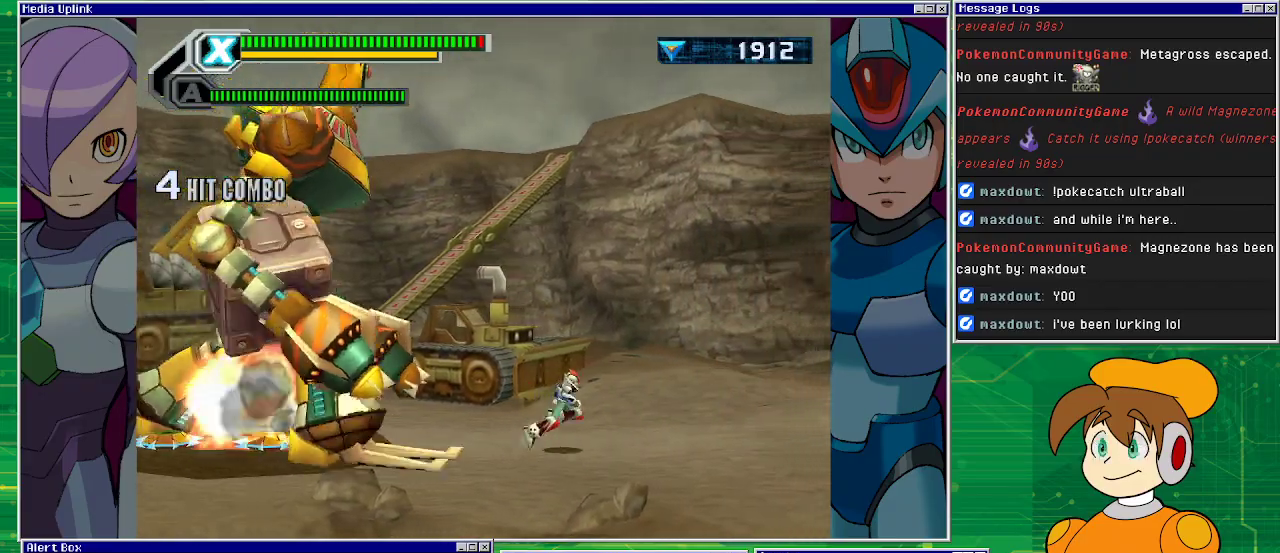
{"buttons": ["DPAD_RIGHT"], "left_stick": "center", "events": []}
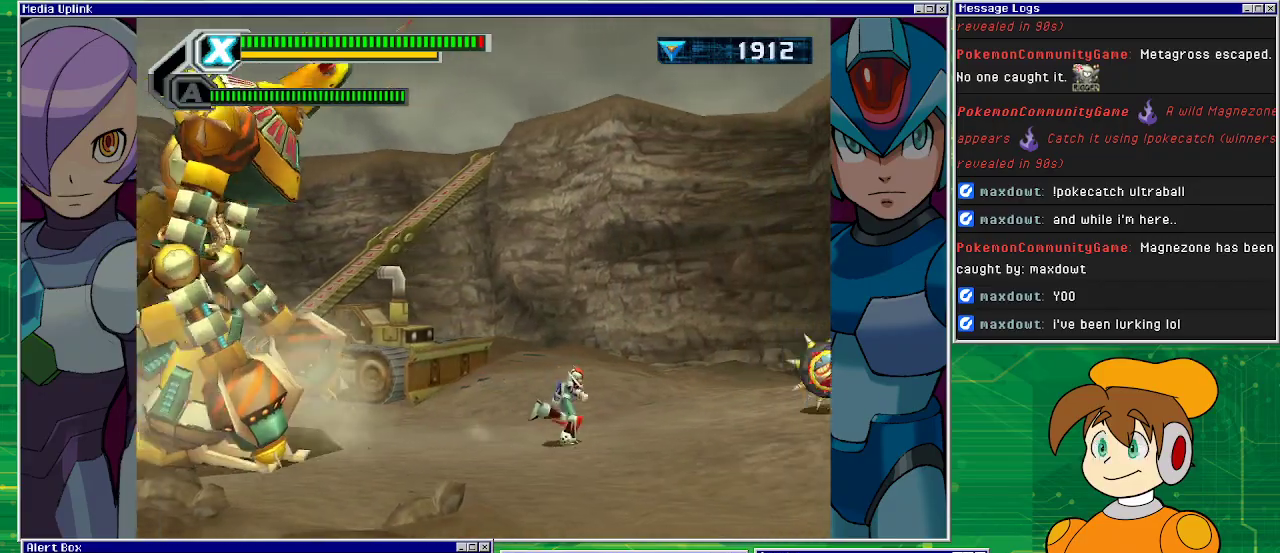
{"buttons": ["CROSS", "DPAD_RIGHT"], "left_stick": "center", "events": [[400, "CROSS", "down"]]}
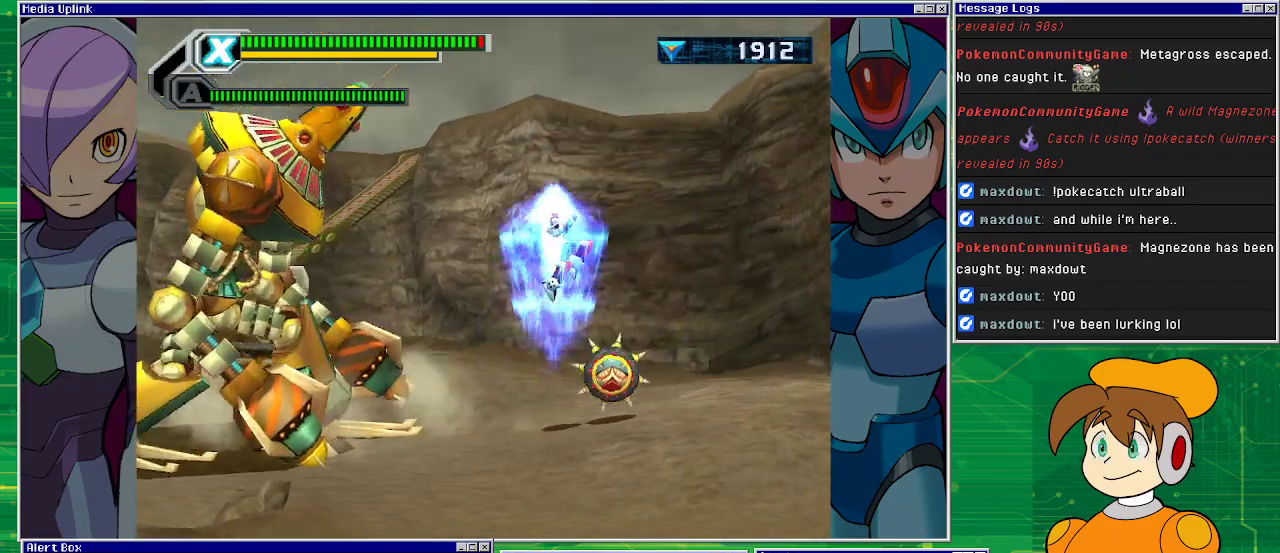
{"buttons": ["DPAD_RIGHT"], "left_stick": "center", "events": [[367, "CROSS", "up"]]}